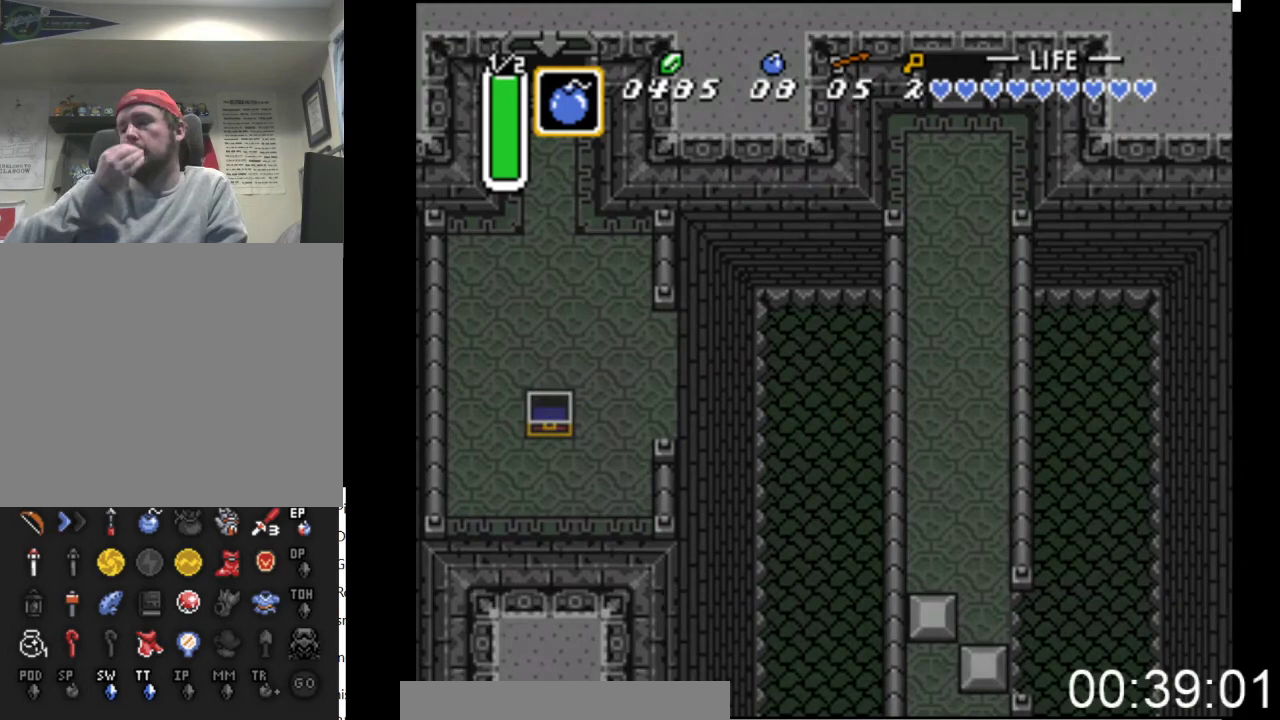
Gameplay with a controller (Xbox layout); each line is a JSON object with the inputs held at the frame after it. "events" lists button and stick changes between this image and that frame as [ms after this image, input, new state], when the widget could be followed in between. Not read: left_stick right_stick.
{"buttons": [], "events": []}
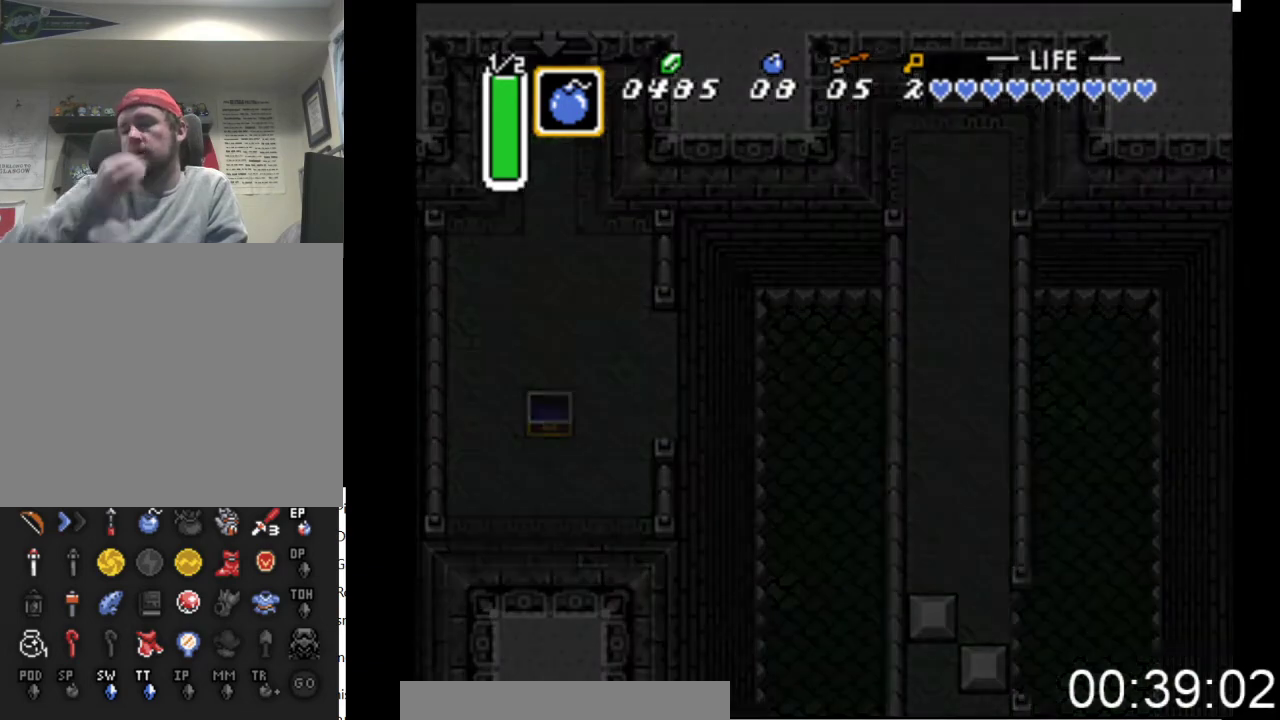
{"buttons": [], "events": []}
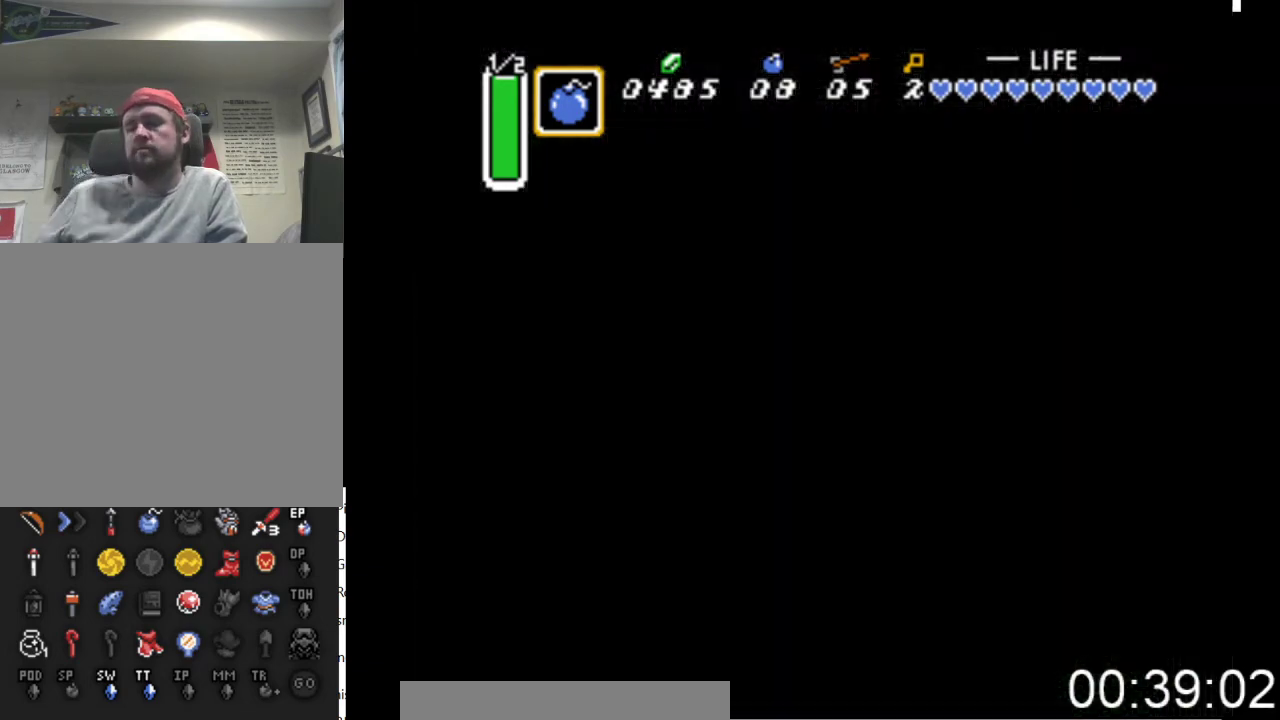
{"buttons": [], "events": []}
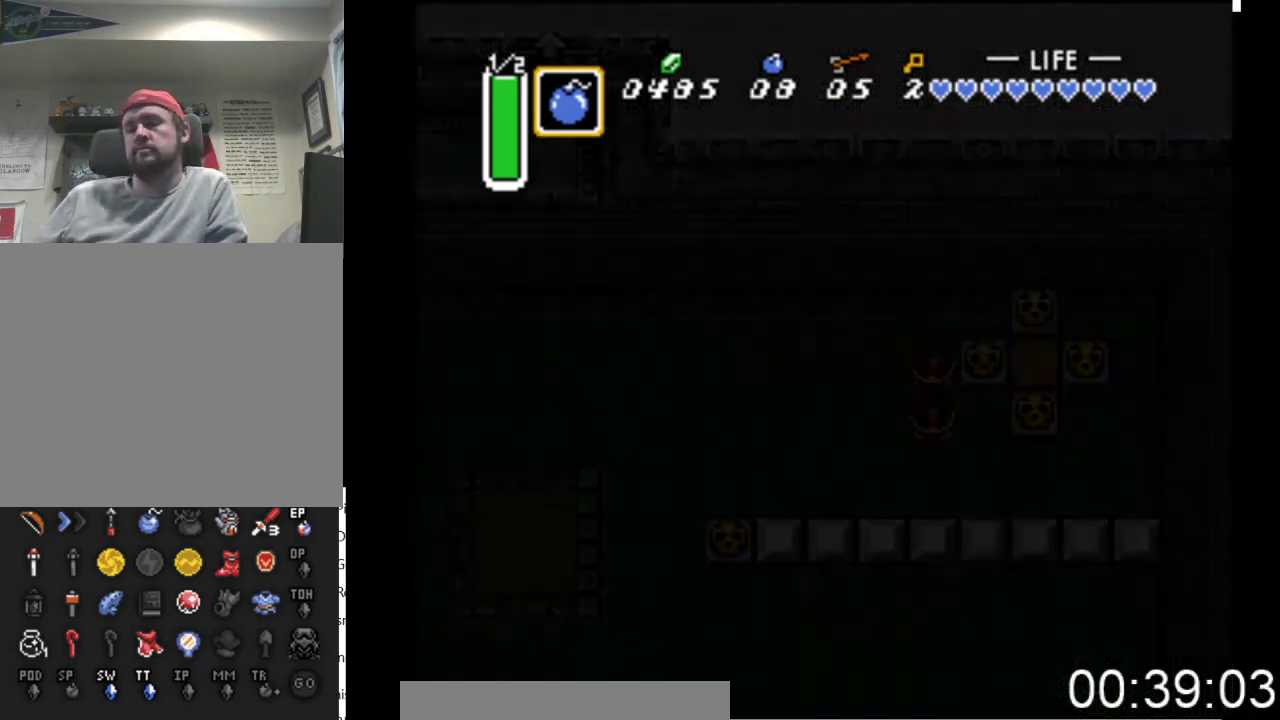
{"buttons": [], "events": []}
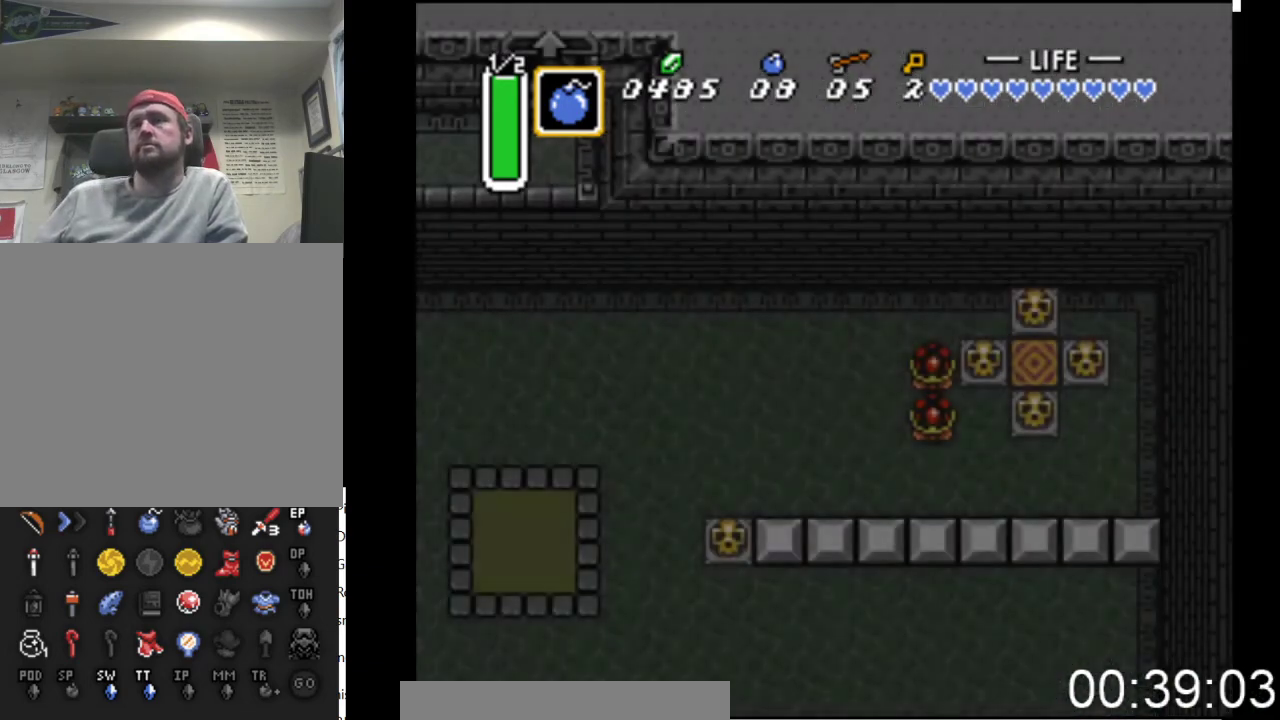
{"buttons": ["DPAD_DOWN", "DPAD_LEFT"], "events": [[400, "DPAD_LEFT", "down"], [500, "DPAD_DOWN", "down"]]}
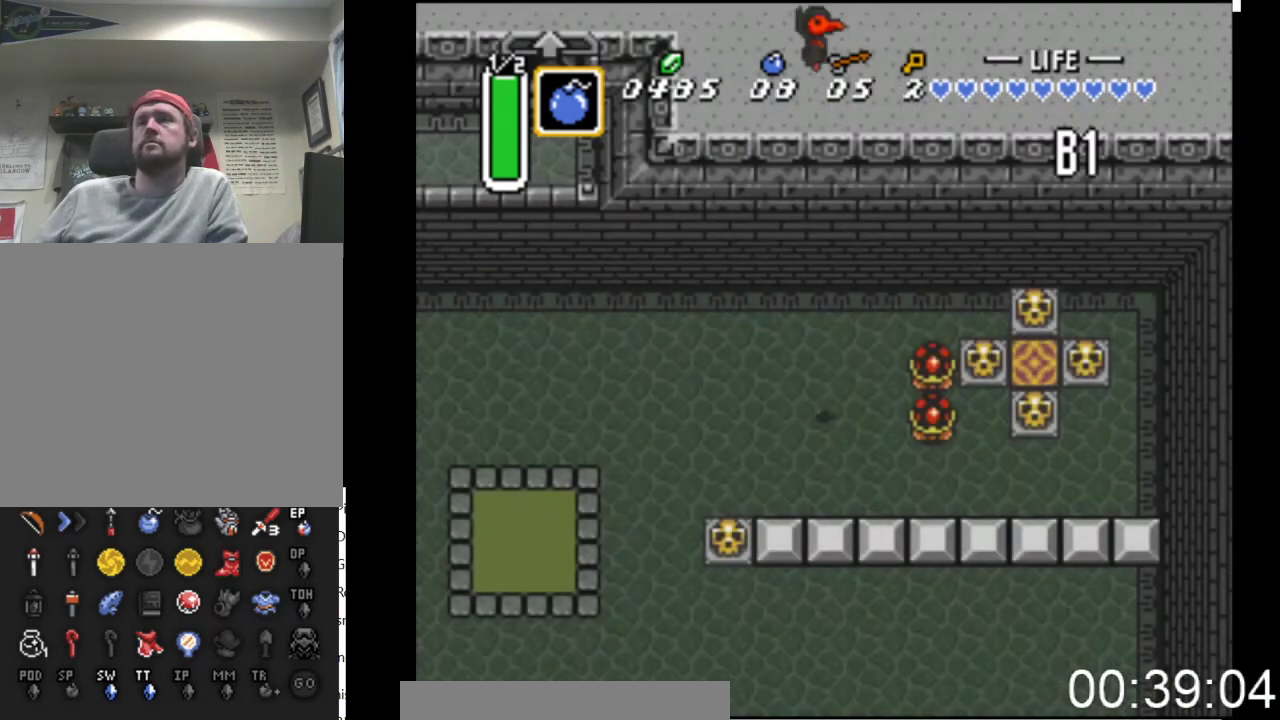
{"buttons": ["DPAD_DOWN", "DPAD_LEFT"], "events": []}
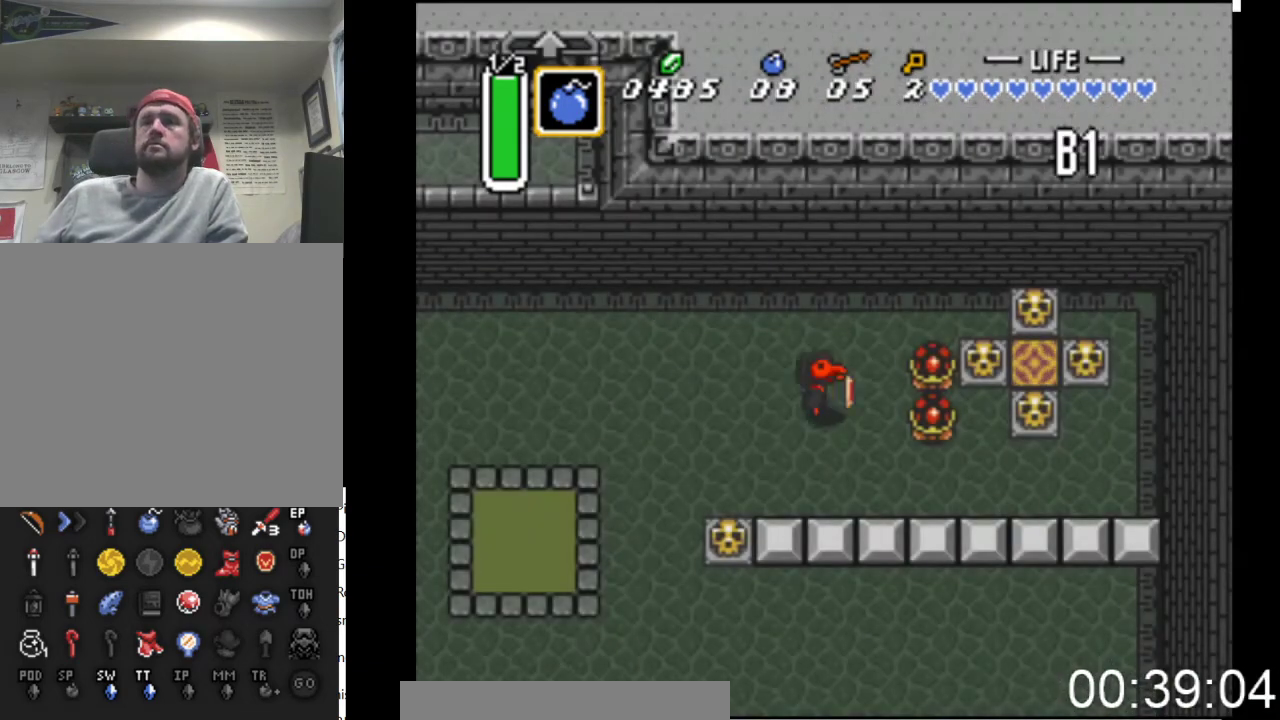
{"buttons": ["DPAD_DOWN", "DPAD_LEFT"], "events": []}
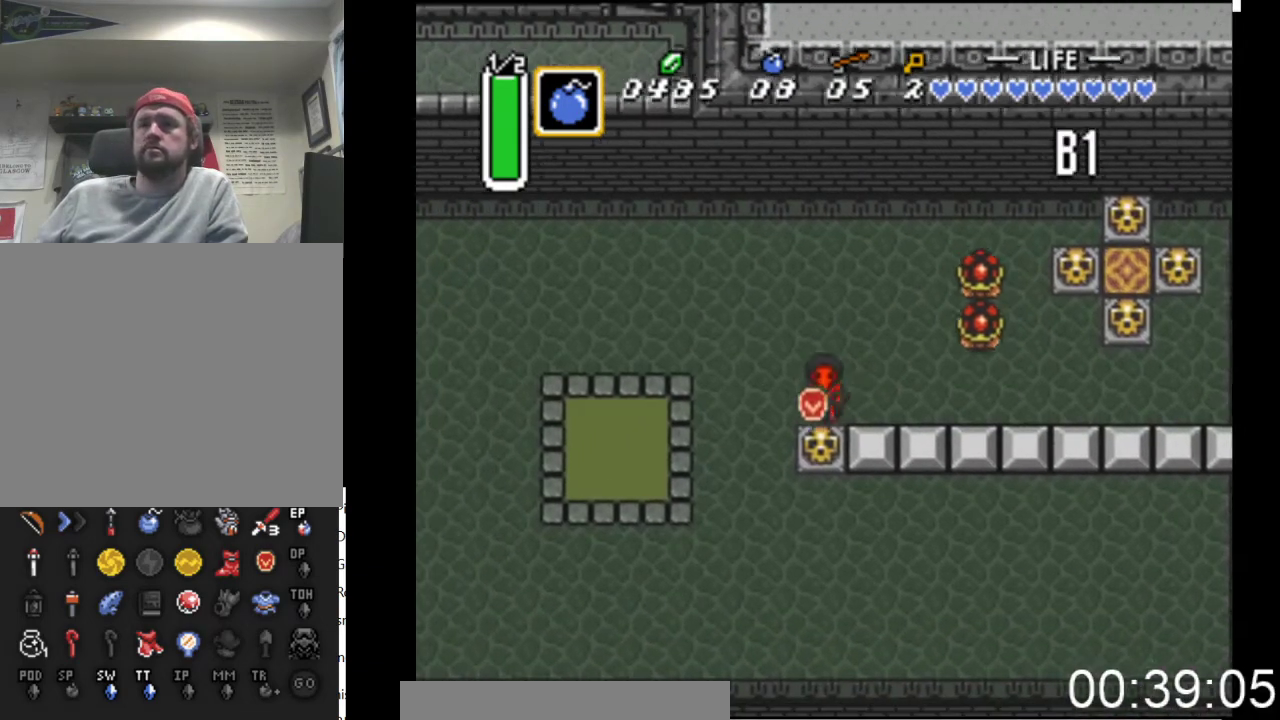
{"buttons": ["DPAD_DOWN"], "events": [[33, "DPAD_LEFT", "up"], [100, "B", "down"], [400, "B", "up"]]}
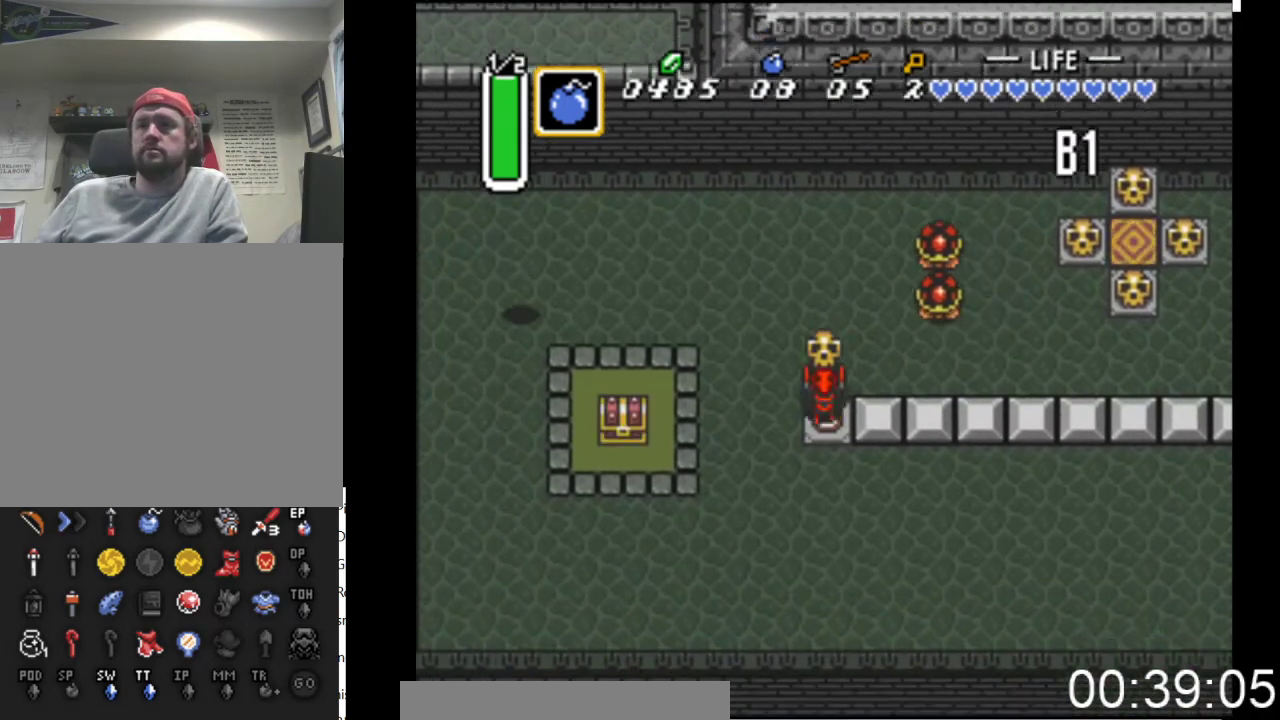
{"buttons": ["DPAD_LEFT"], "events": [[200, "DPAD_LEFT", "down"], [333, "B", "down"], [400, "DPAD_DOWN", "up"], [500, "B", "up"]]}
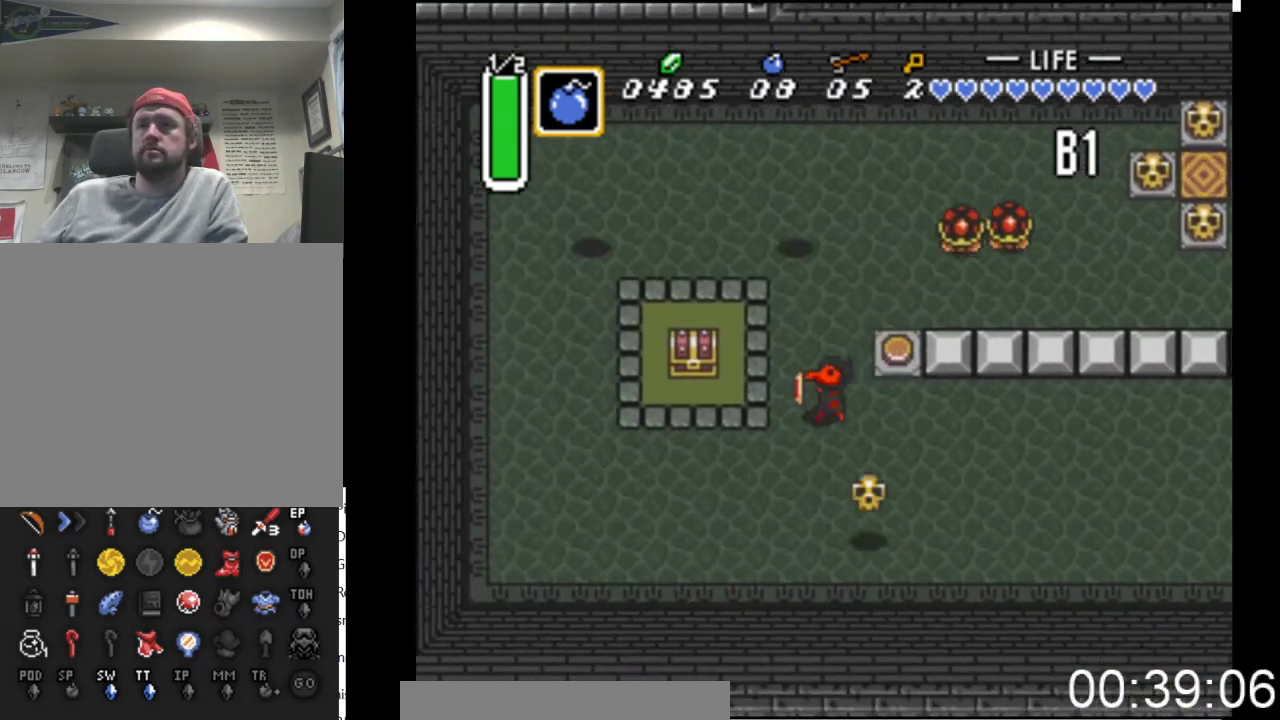
{"buttons": ["B", "DPAD_UP"], "events": [[400, "DPAD_UP", "down"], [467, "DPAD_LEFT", "up"], [500, "B", "down"]]}
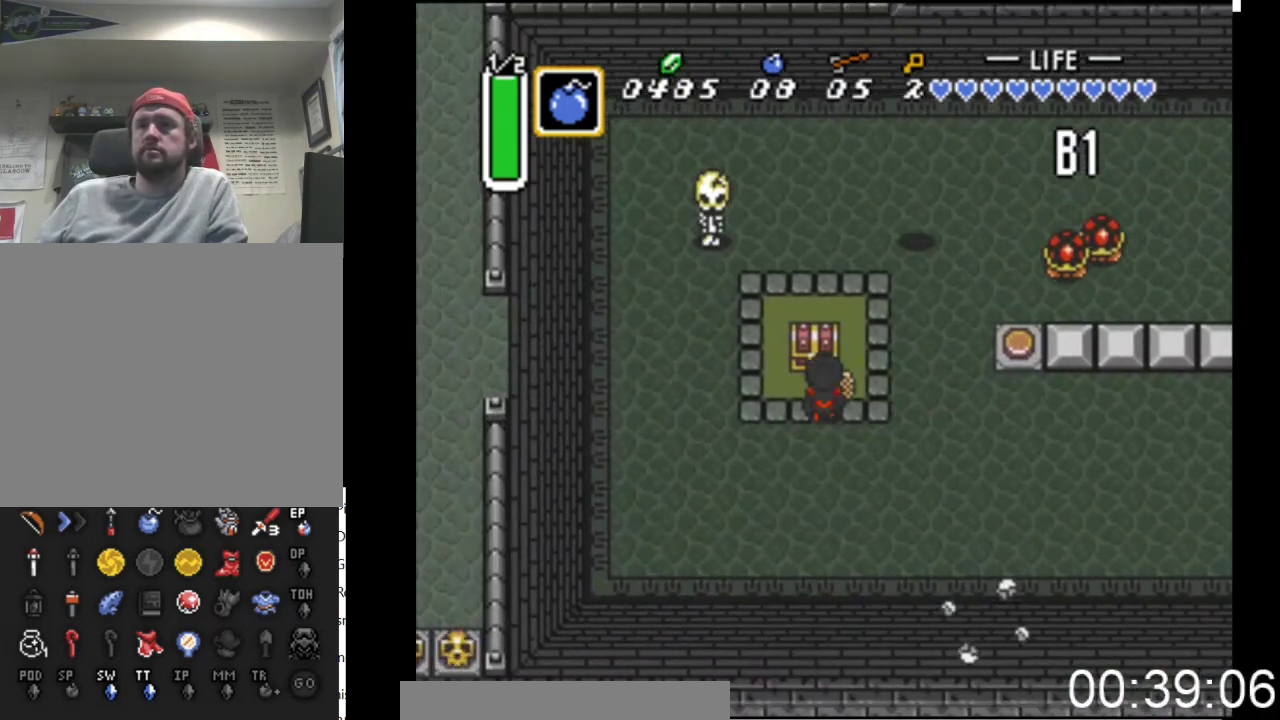
{"buttons": [], "events": [[333, "DPAD_UP", "up"], [367, "B", "up"]]}
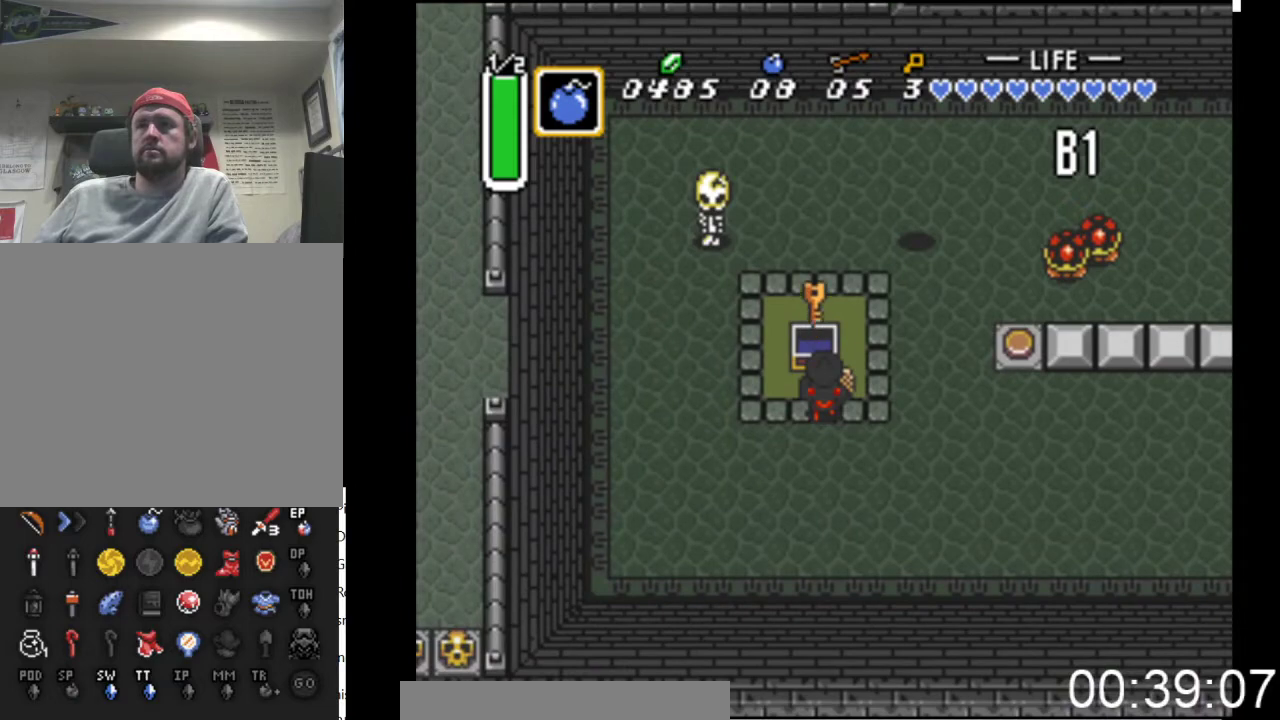
{"buttons": ["DPAD_UP", "DPAD_RIGHT"], "events": [[67, "DPAD_RIGHT", "down"], [500, "DPAD_UP", "down"]]}
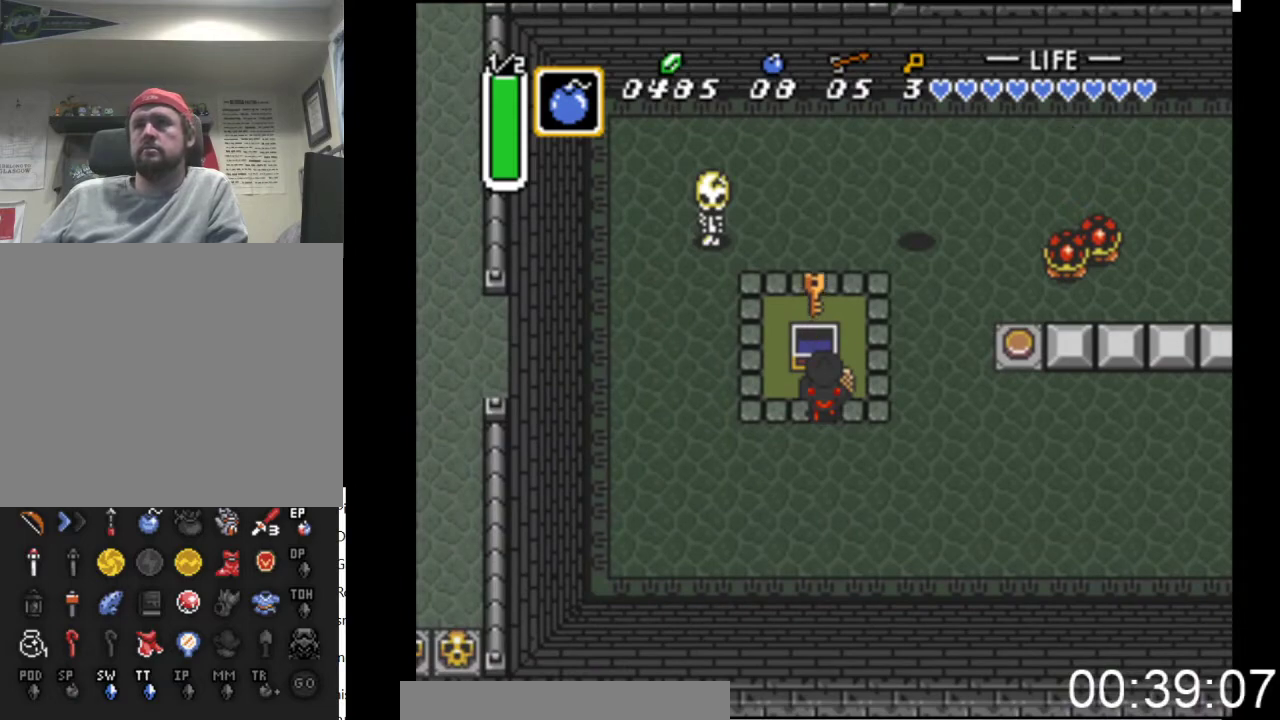
{"buttons": ["DPAD_UP", "DPAD_LEFT"], "events": [[300, "DPAD_RIGHT", "up"], [500, "DPAD_LEFT", "down"]]}
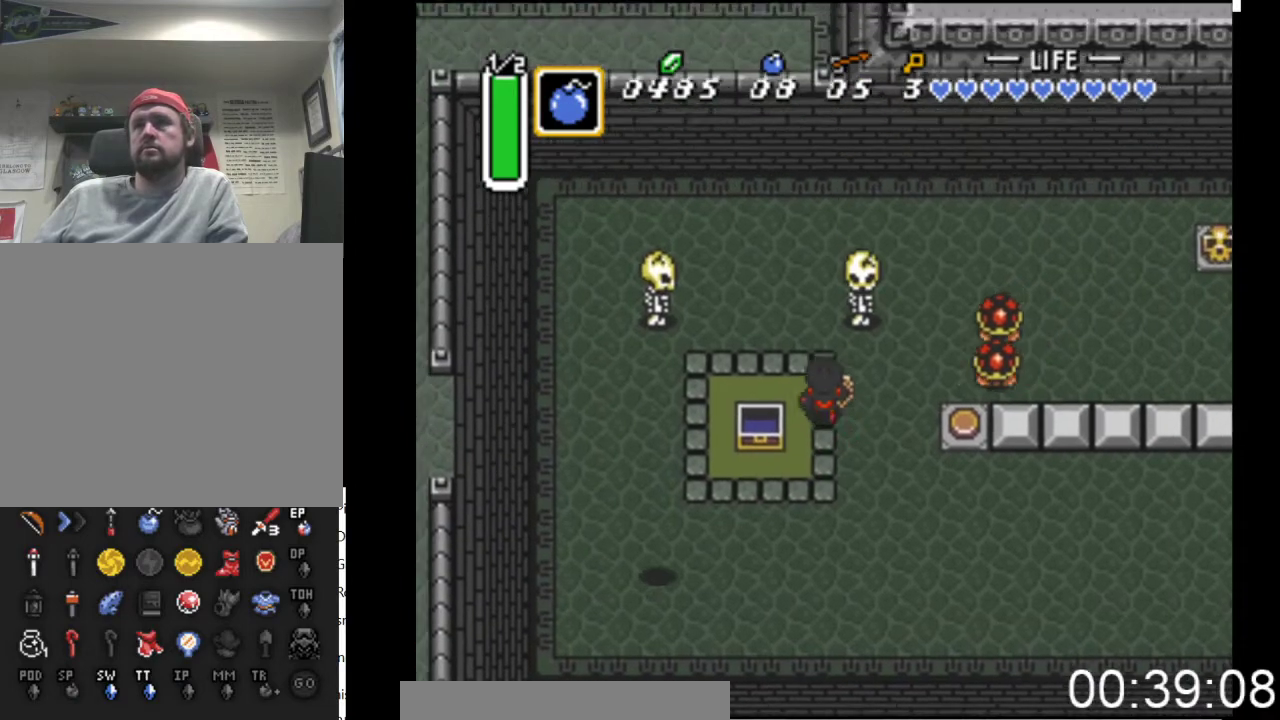
{"buttons": ["DPAD_UP"], "events": [[300, "DPAD_LEFT", "up"]]}
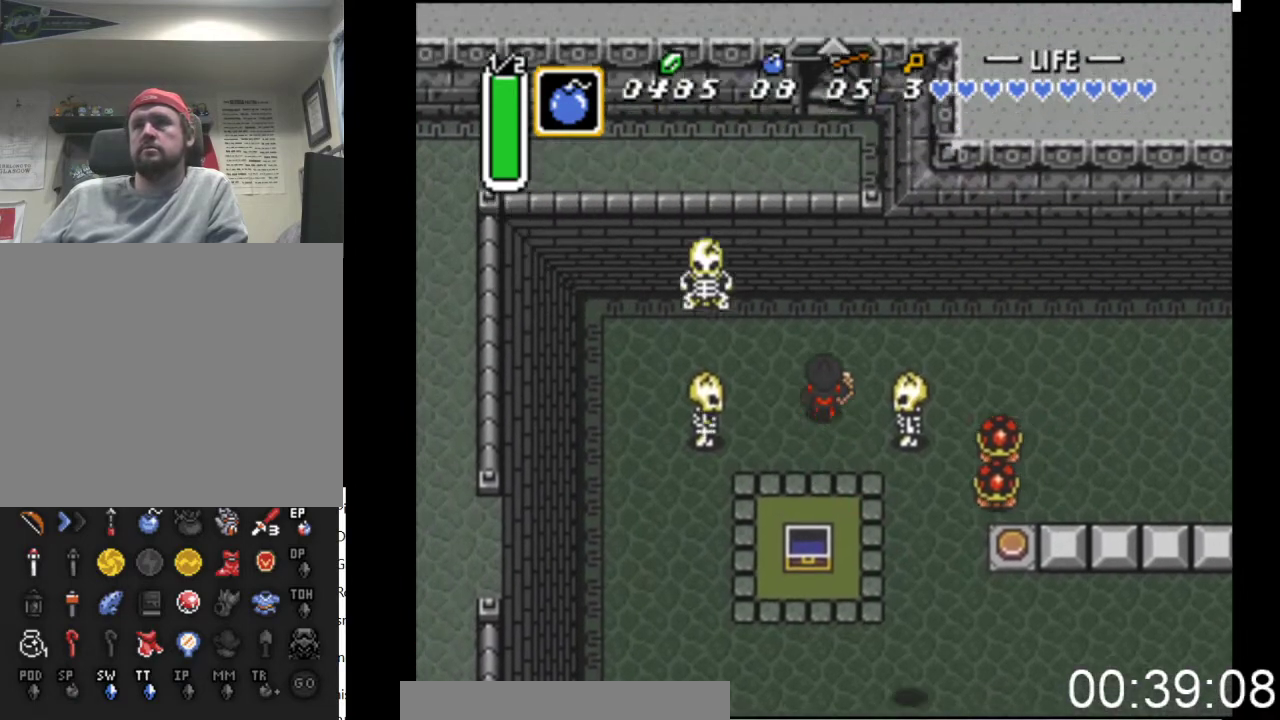
{"buttons": ["DPAD_RIGHT"], "events": [[100, "DPAD_RIGHT", "down"], [400, "DPAD_UP", "up"]]}
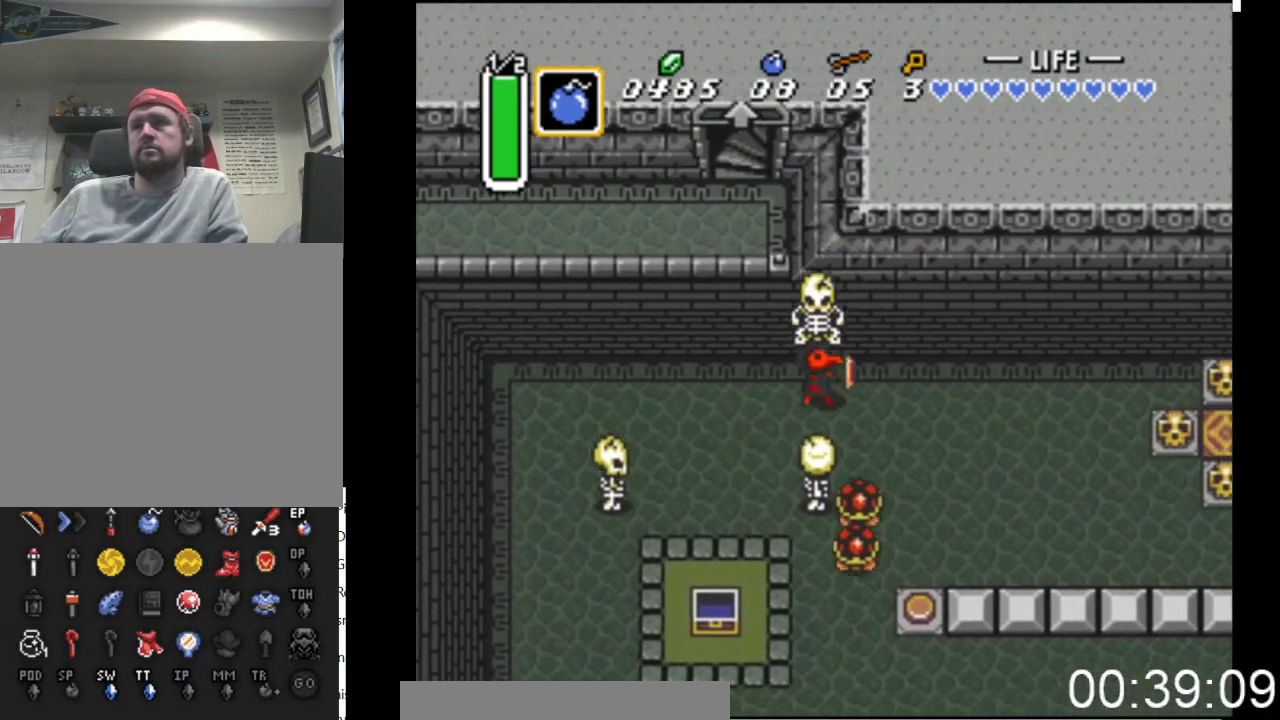
{"buttons": ["DPAD_RIGHT"], "events": []}
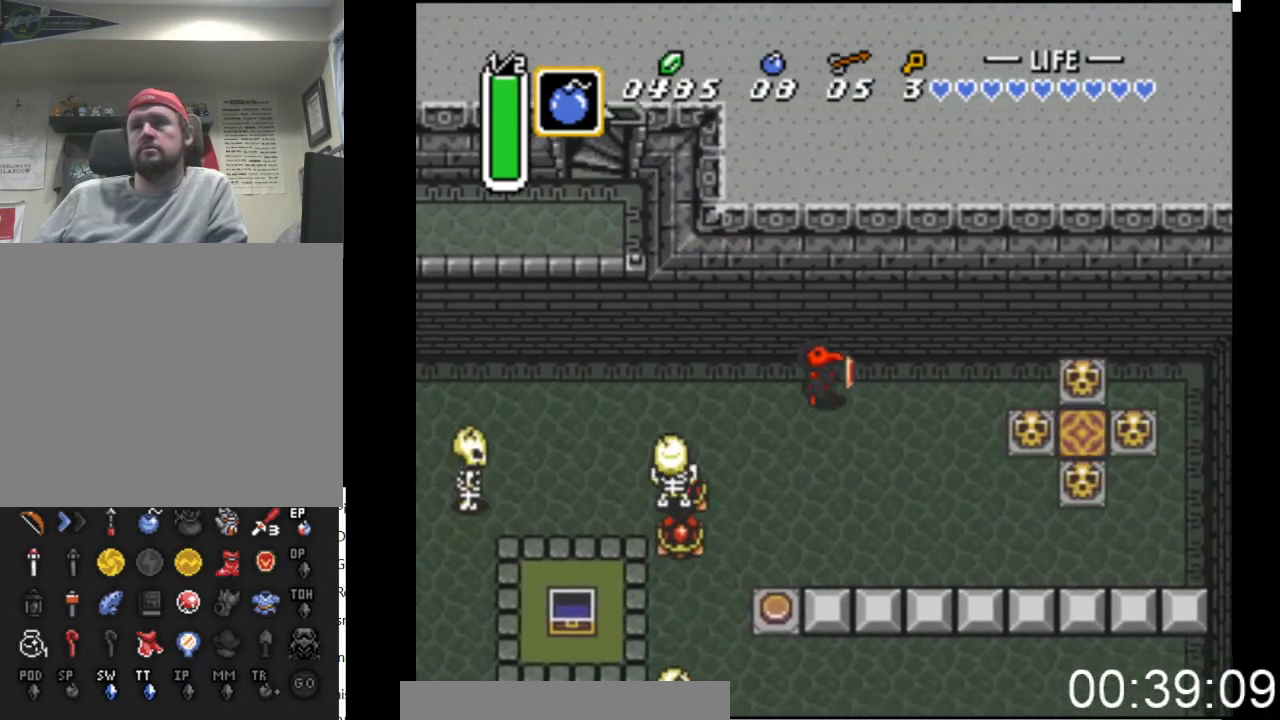
{"buttons": ["DPAD_RIGHT"], "events": [[300, "DPAD_DOWN", "down"], [467, "DPAD_DOWN", "up"]]}
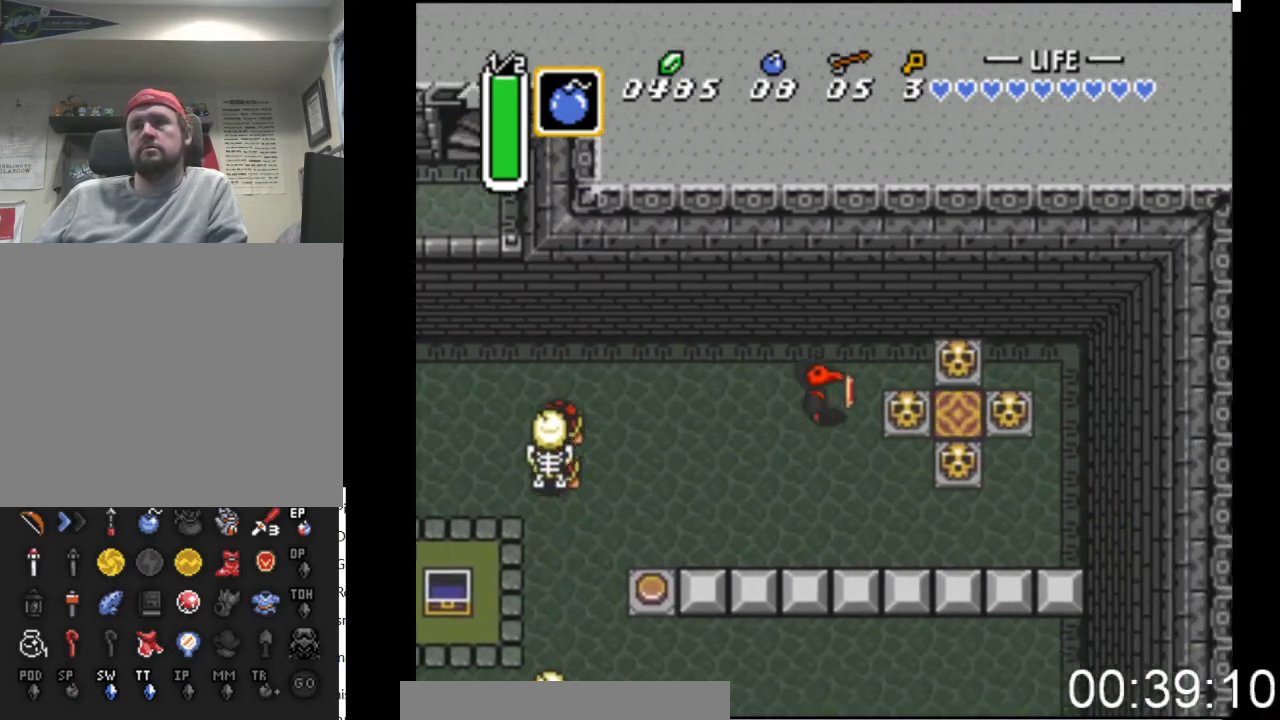
{"buttons": ["DPAD_RIGHT"], "events": [[233, "B", "down"], [400, "DPAD_DOWN", "down"], [500, "B", "up"], [500, "DPAD_DOWN", "up"]]}
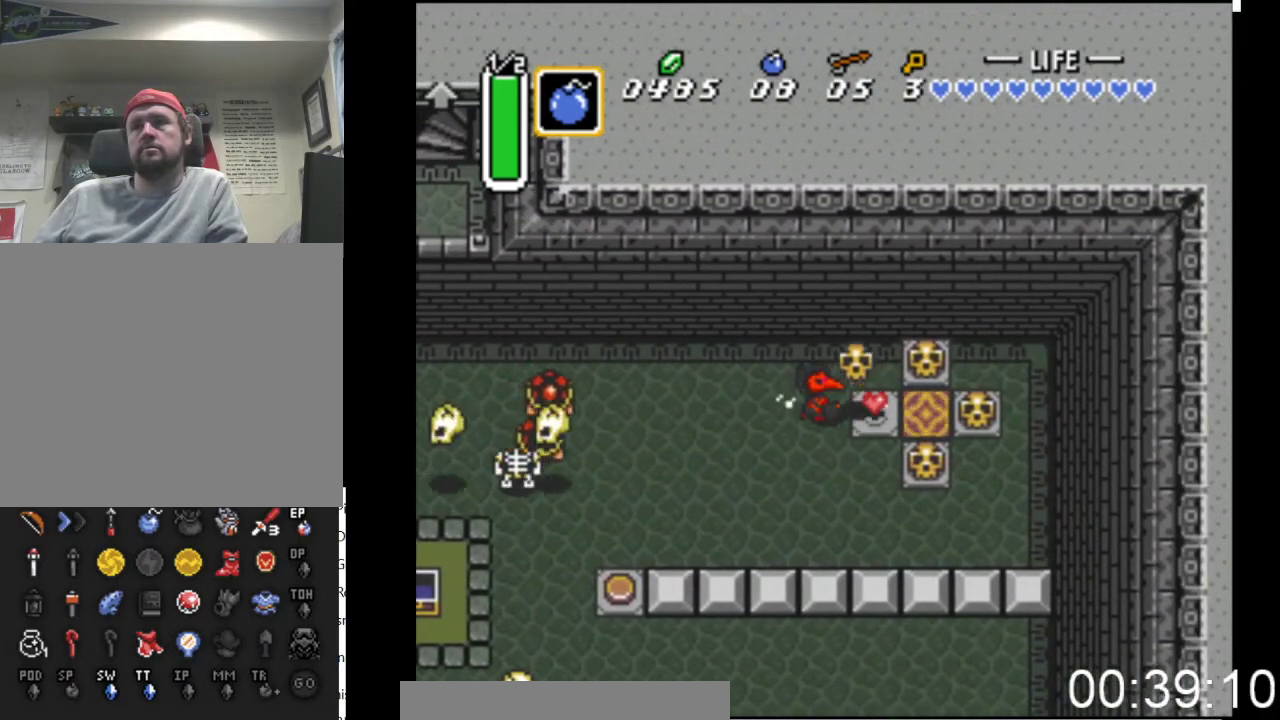
{"buttons": ["DPAD_RIGHT"], "events": [[200, "B", "down"], [300, "DPAD_DOWN", "down"], [333, "DPAD_DOWN", "up"], [367, "B", "up"]]}
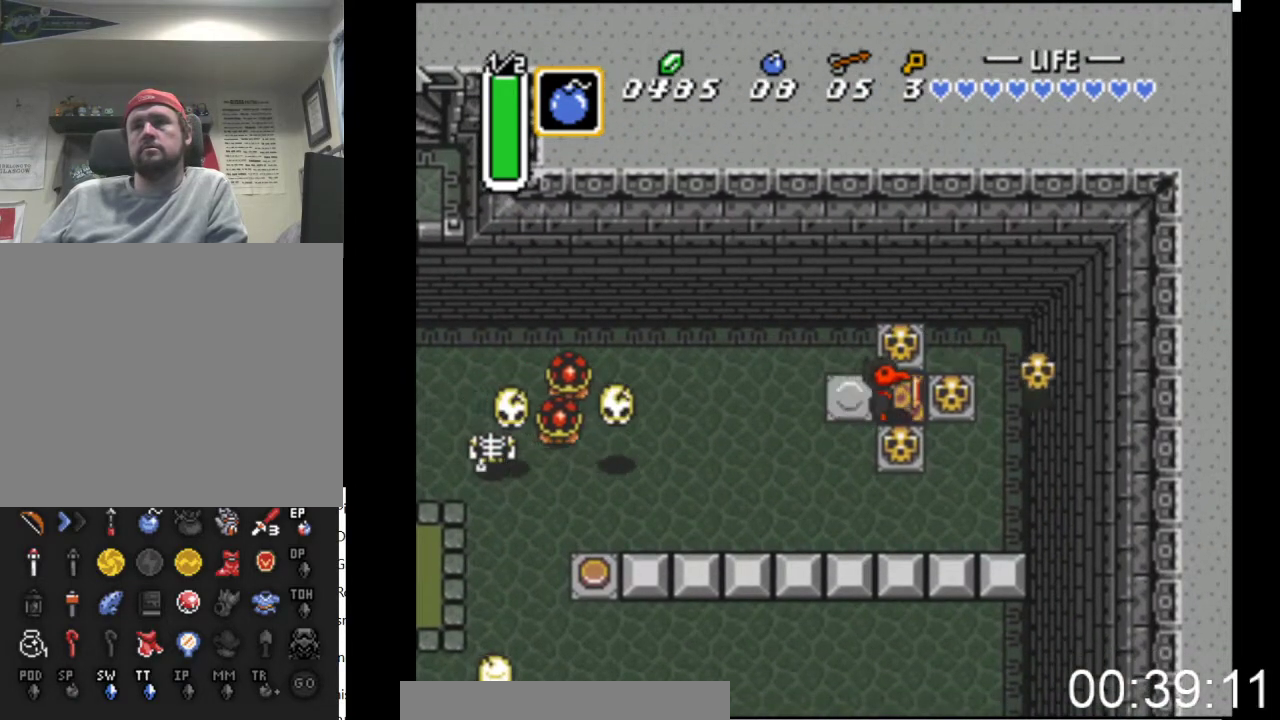
{"buttons": ["DPAD_RIGHT"], "events": []}
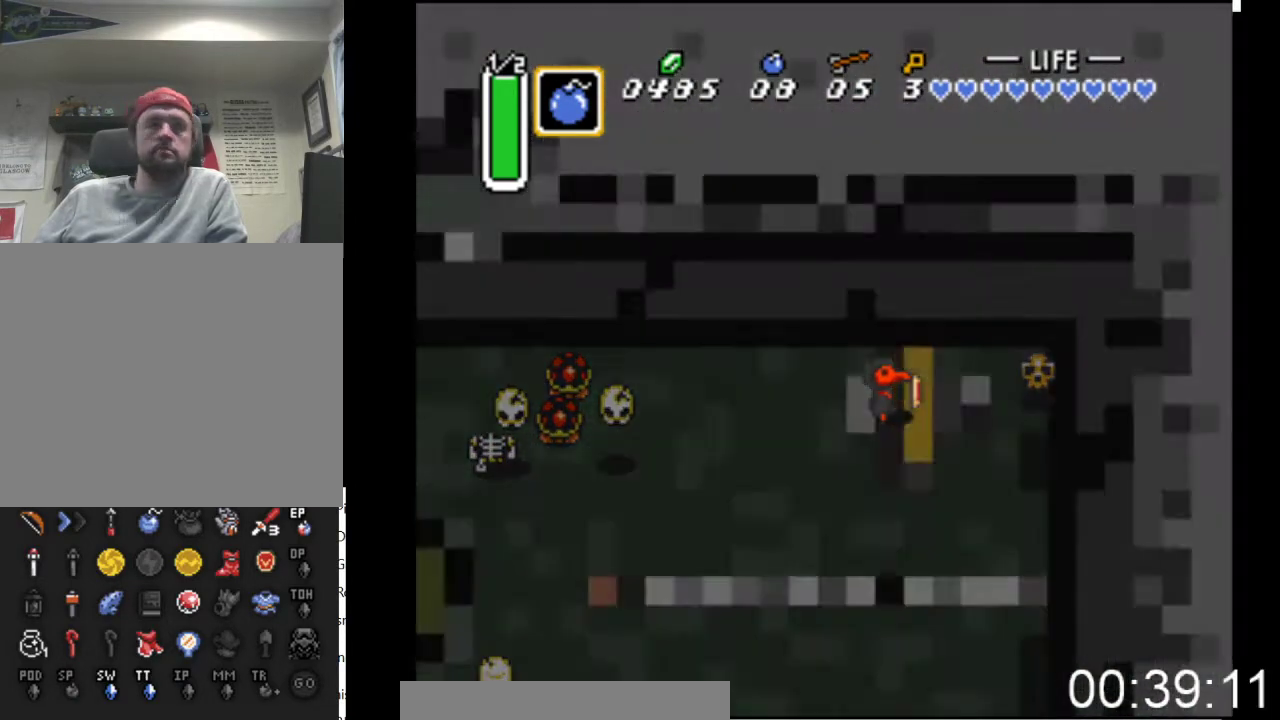
{"buttons": [], "events": [[500, "DPAD_RIGHT", "up"]]}
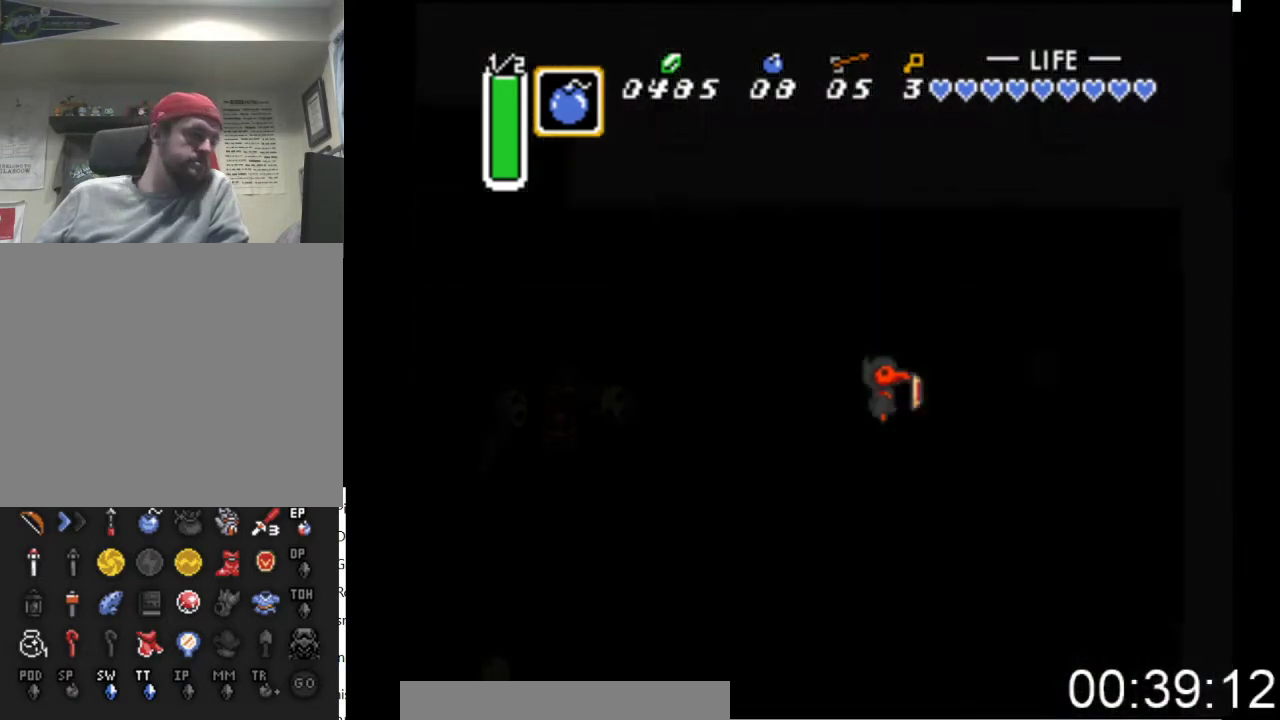
{"buttons": [], "events": []}
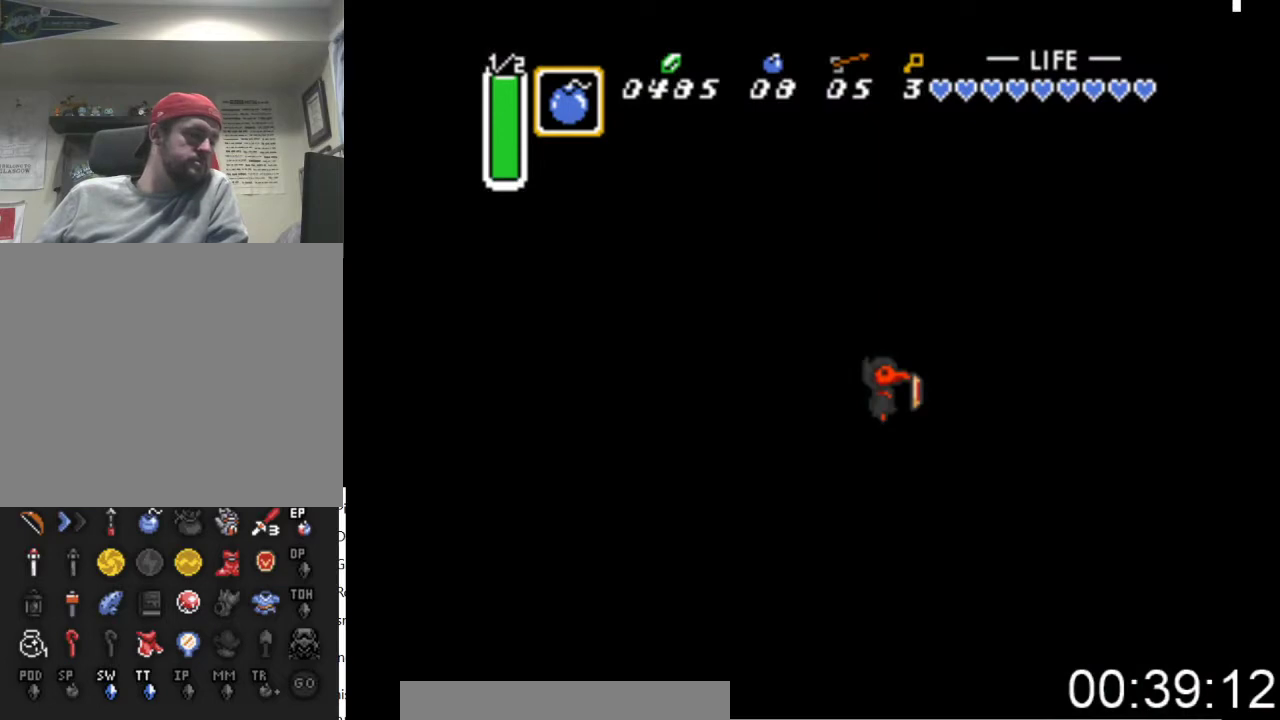
{"buttons": [], "events": []}
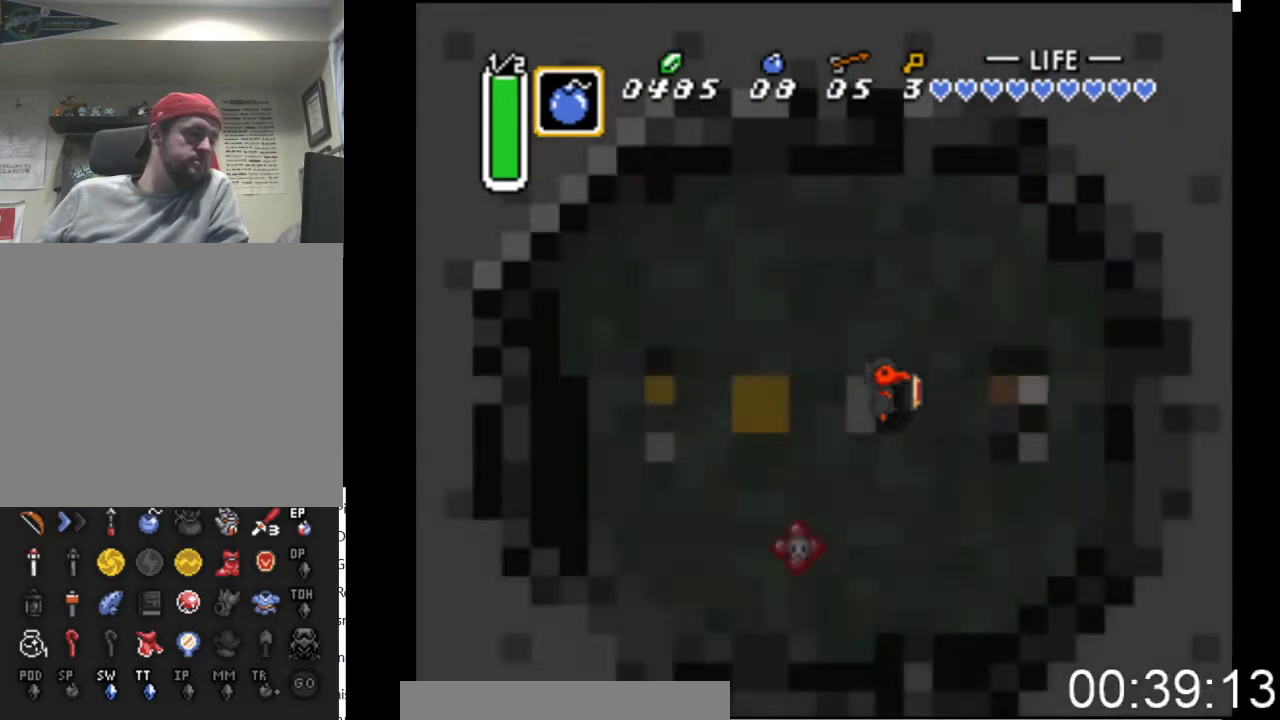
{"buttons": [], "events": []}
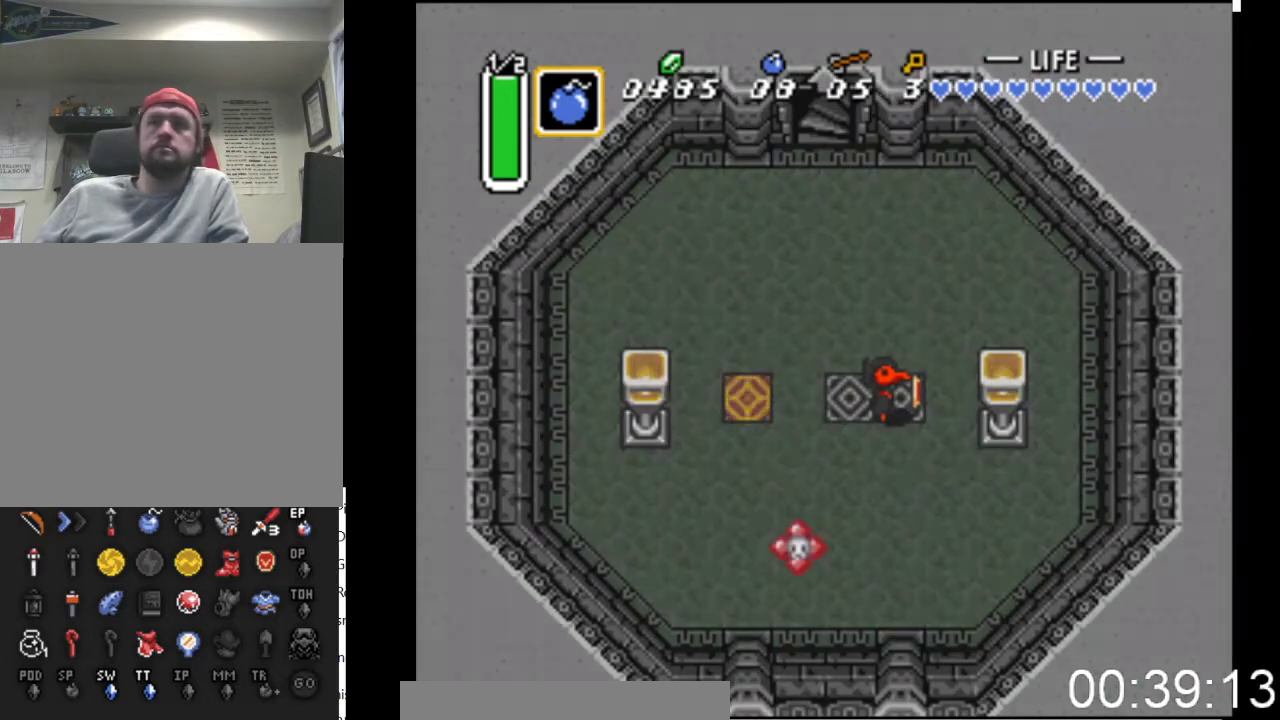
{"buttons": ["DPAD_UP"], "events": [[233, "DPAD_DOWN", "down"], [367, "DPAD_DOWN", "up"], [433, "DPAD_UP", "down"]]}
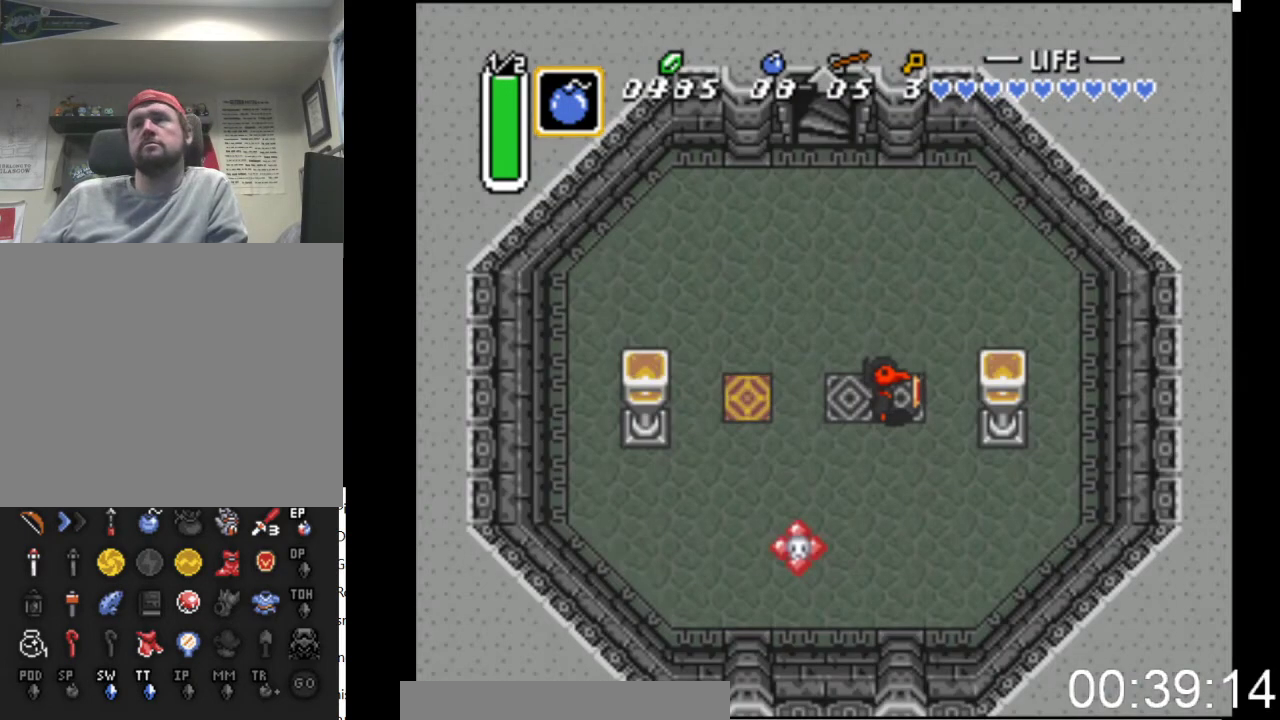
{"buttons": ["DPAD_UP", "DPAD_LEFT"], "events": [[300, "DPAD_LEFT", "down"]]}
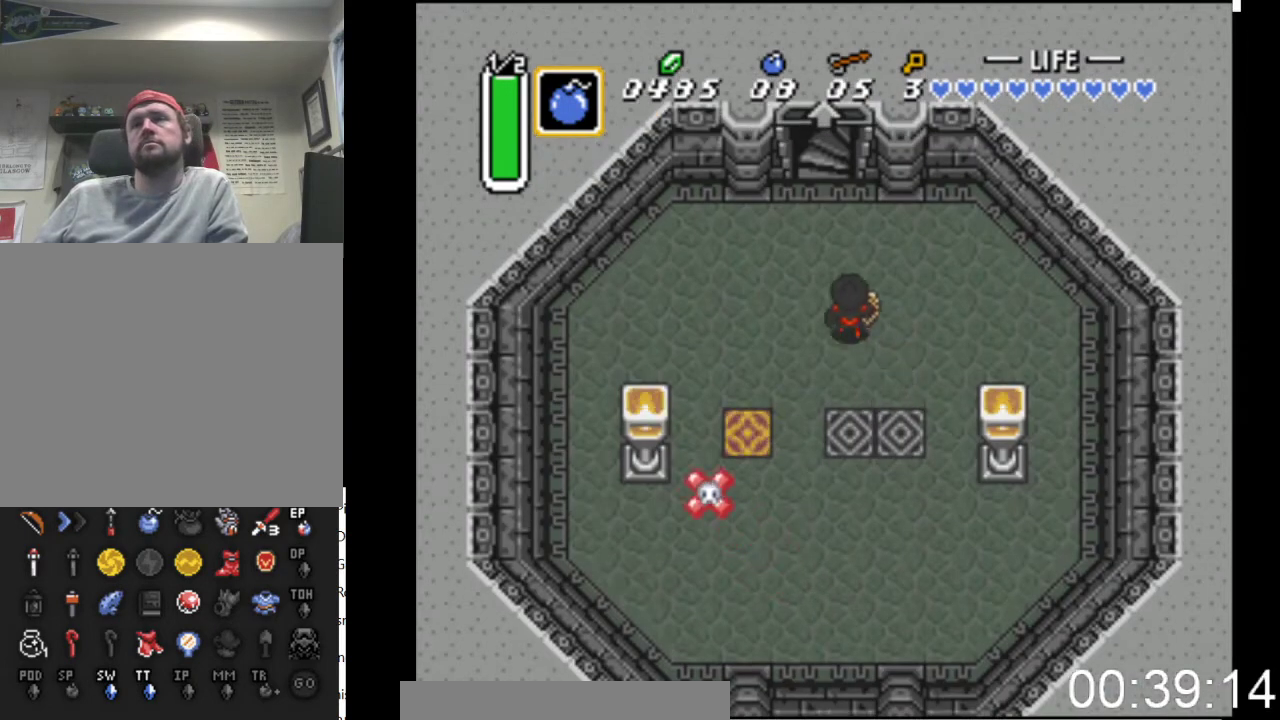
{"buttons": ["DPAD_UP"], "events": [[100, "DPAD_LEFT", "up"]]}
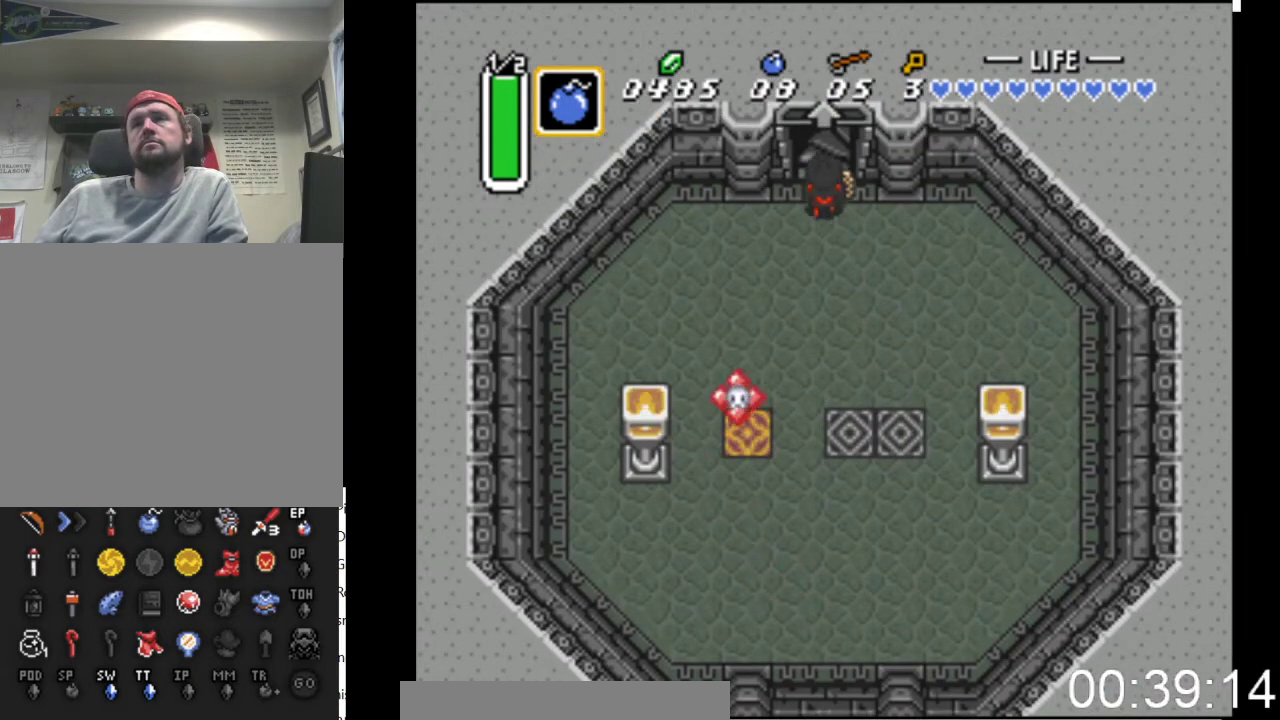
{"buttons": ["DPAD_UP"], "events": []}
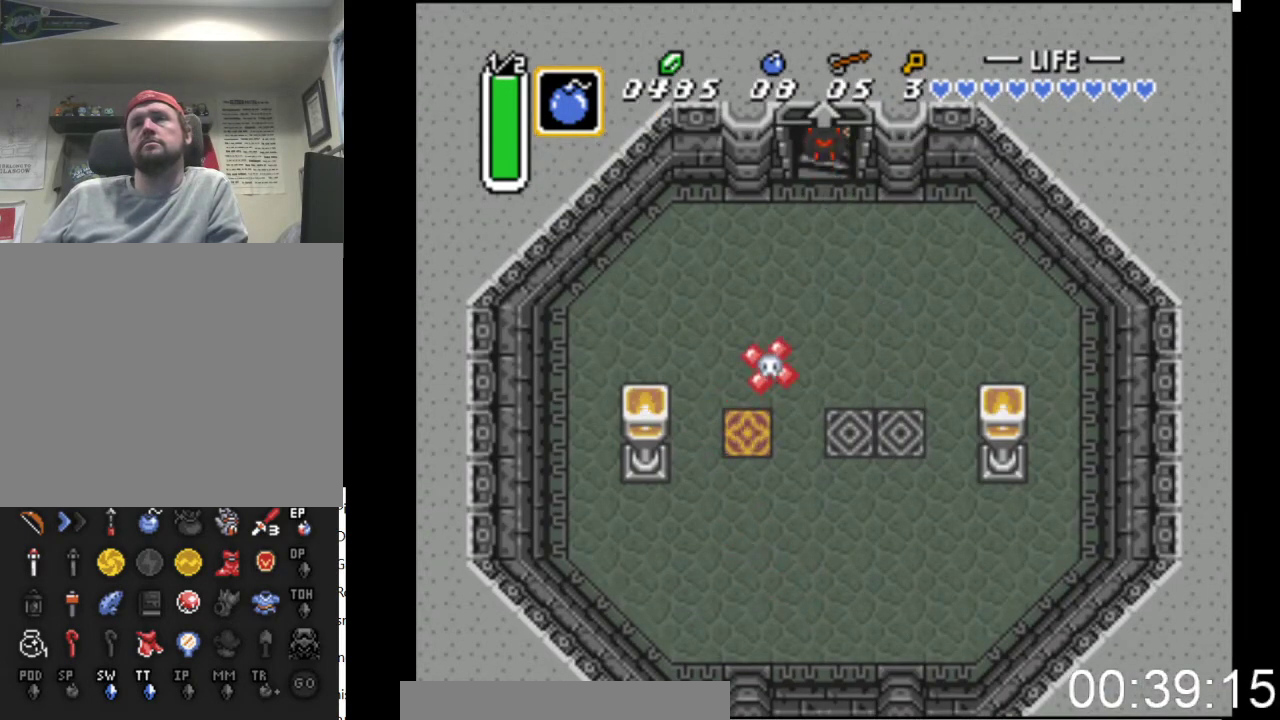
{"buttons": ["DPAD_UP"], "events": []}
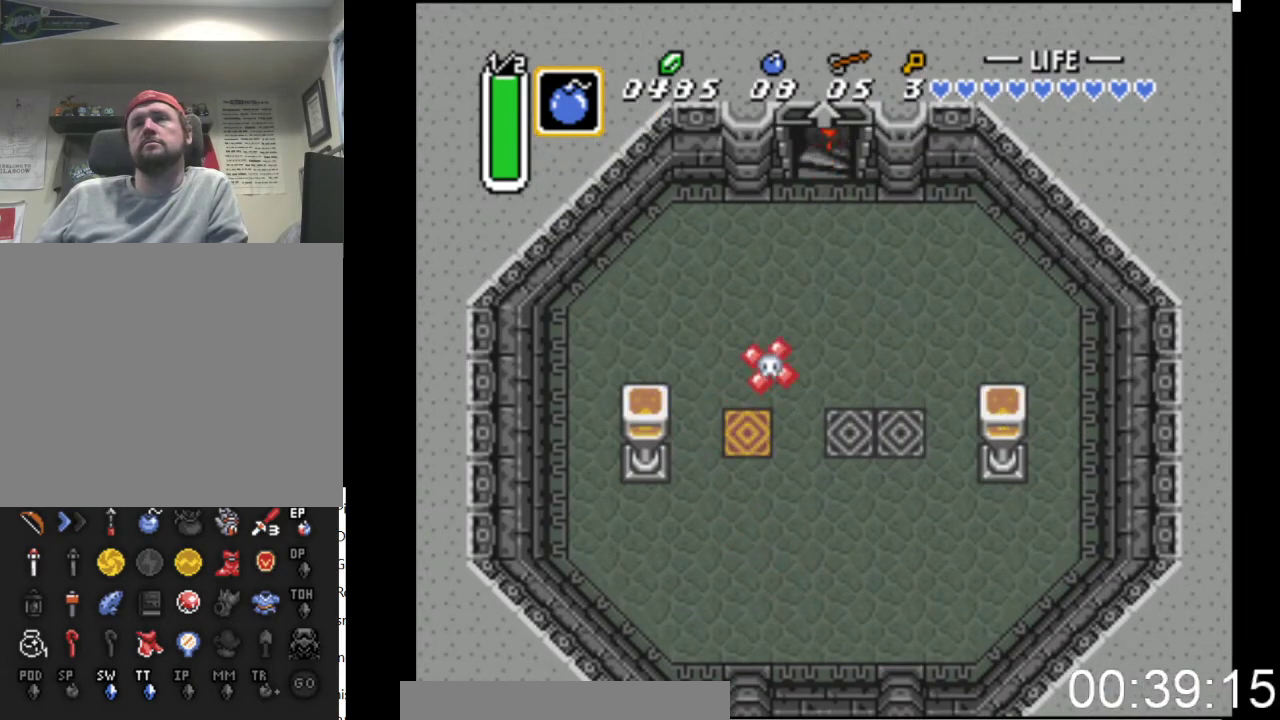
{"buttons": ["DPAD_UP"], "events": []}